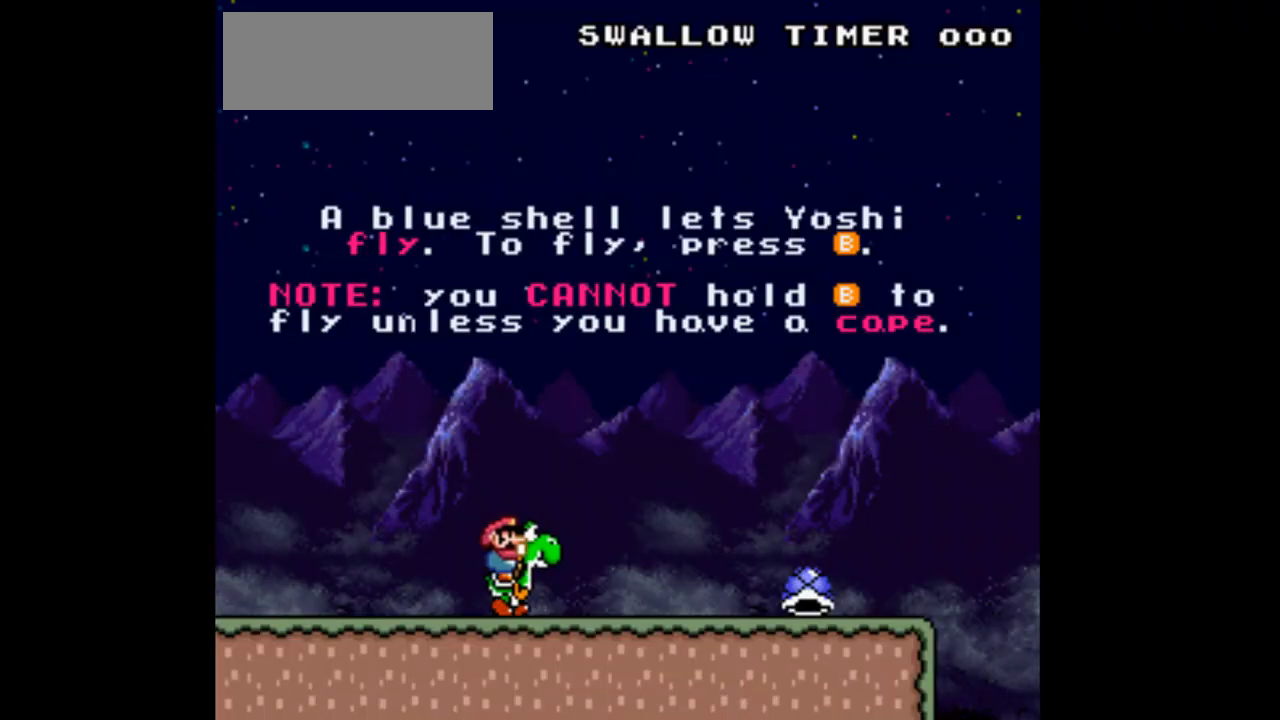
Gameplay with a controller (Nintendo layout); each line is a JSON object with the inputs held at the frame after it. "events" lists button and stick changes between this image and that frame as [ms after this image, input, new state], when the widget could be followed in between. Not read: L3 R3.
{"buttons": ["Y", "DPAD_RIGHT"], "events": [[67, "Y", "up"], [167, "Y", "down"]]}
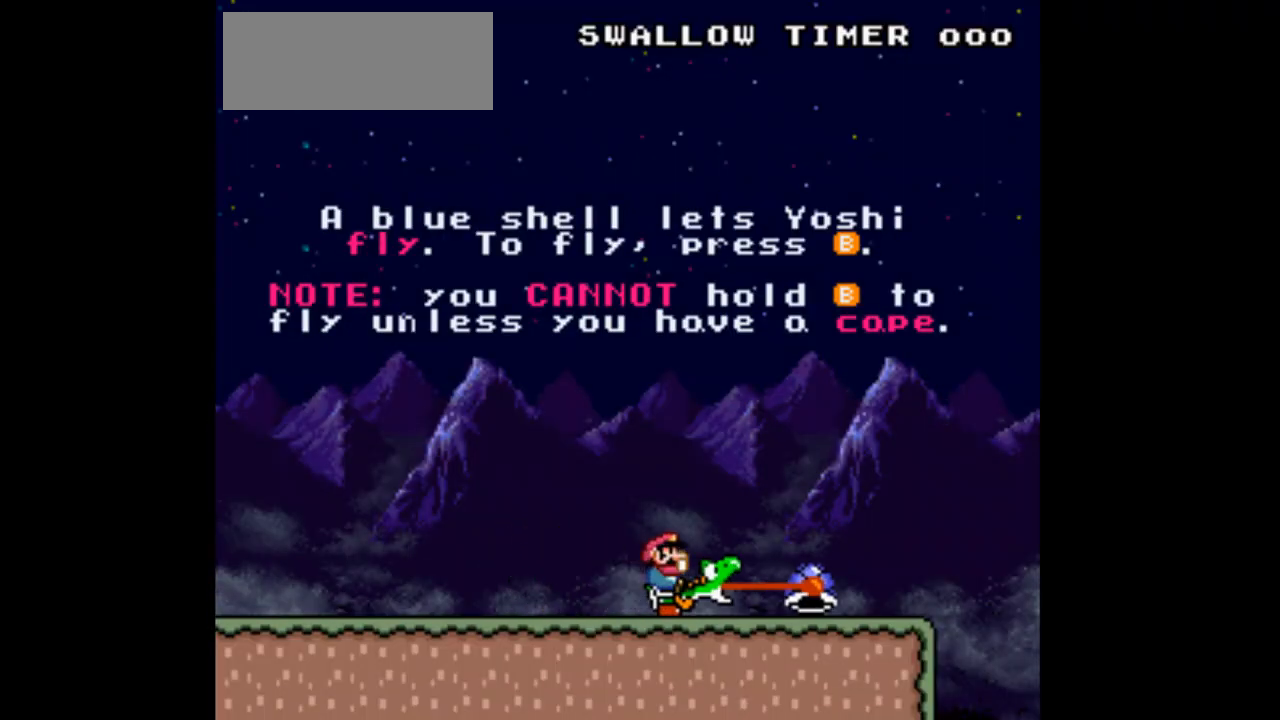
{"buttons": ["Y", "DPAD_RIGHT"], "events": [[333, "B", "down"], [467, "B", "up"]]}
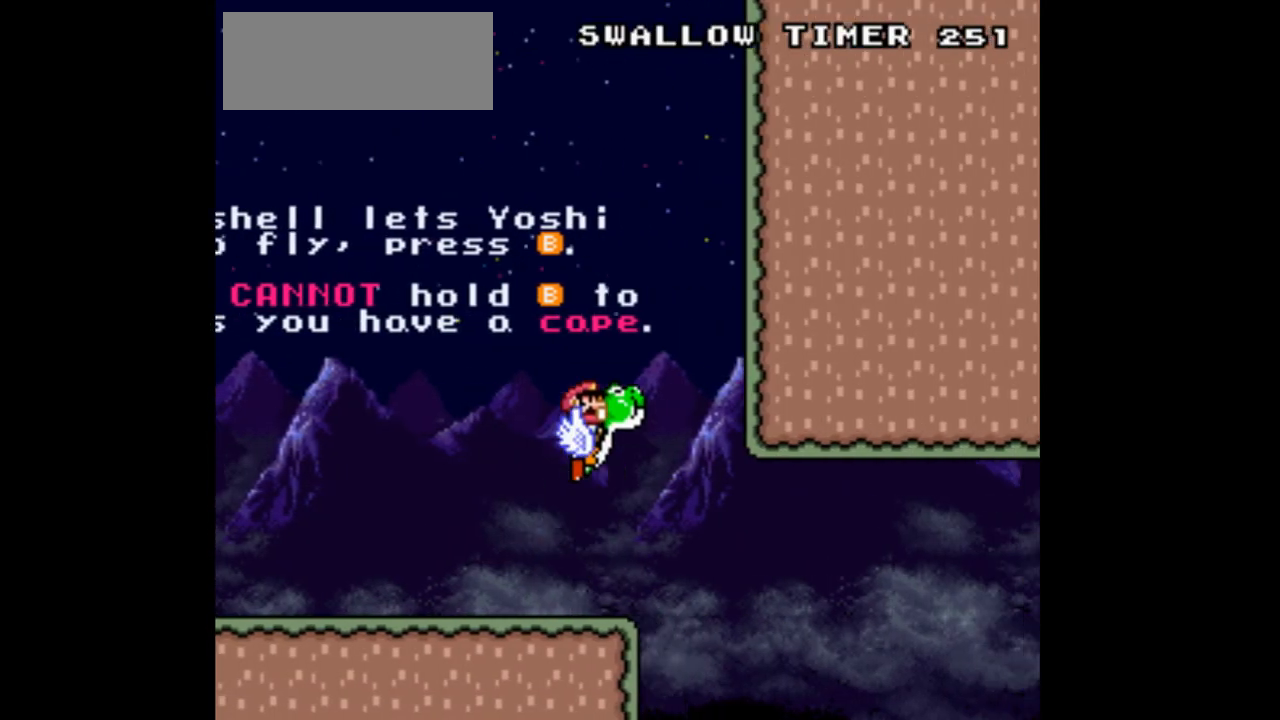
{"buttons": ["Y", "DPAD_RIGHT"], "events": []}
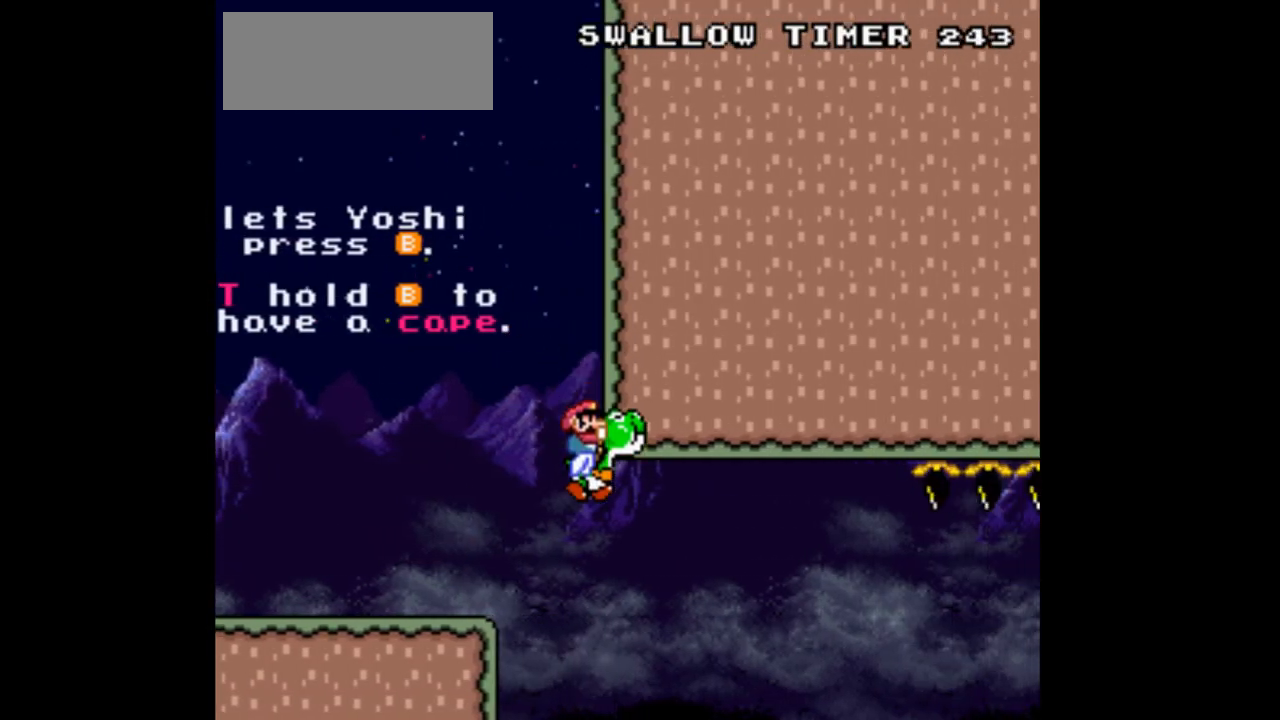
{"buttons": ["Y", "DPAD_RIGHT"], "events": []}